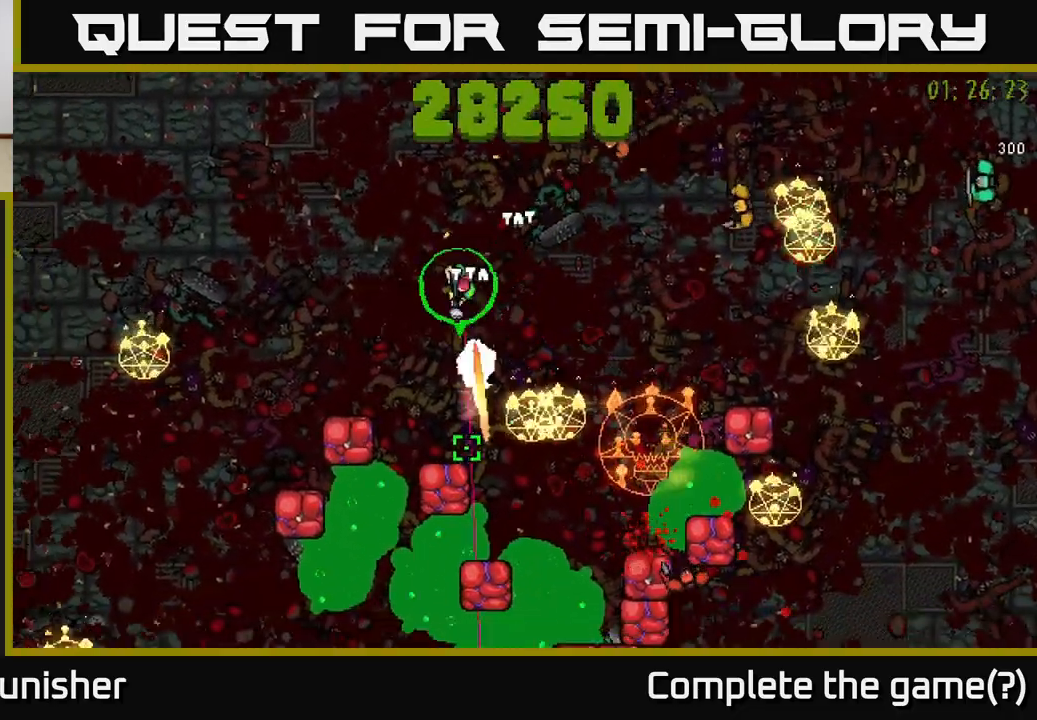
Gameplay with a controller (Xbox layout); each line is a JSON object with the inputs held at the frame after it. "events" lists button and stick changes between this image and that frame as [ms after this image, input, new state], when the widget could be followed in between.
{"buttons": ["R2"], "left_stick": "down-left", "right_stick": "down-right", "events": [[117, "left_stick", "left"], [150, "L2", "down"], [267, "L2", "up"], [300, "right_stick", "down-right"], [350, "left_stick", "down-left"]]}
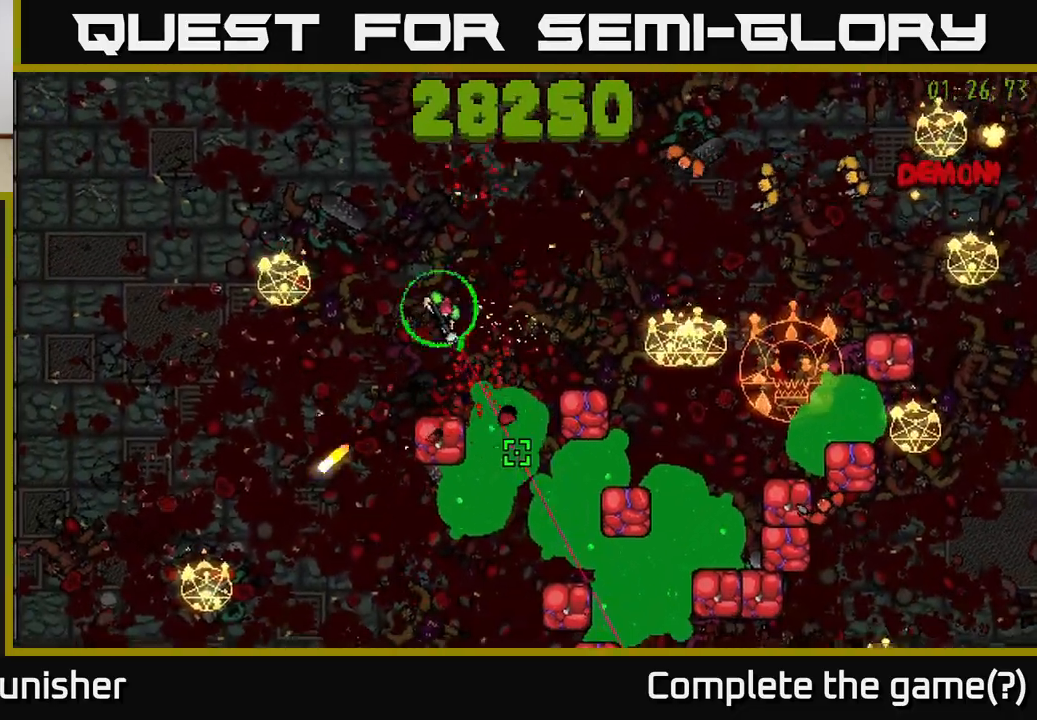
{"buttons": ["L2", "R2"], "left_stick": "left", "right_stick": "right", "events": [[67, "right_stick", "right"], [267, "left_stick", "down"], [450, "L2", "down"], [500, "left_stick", "left"]]}
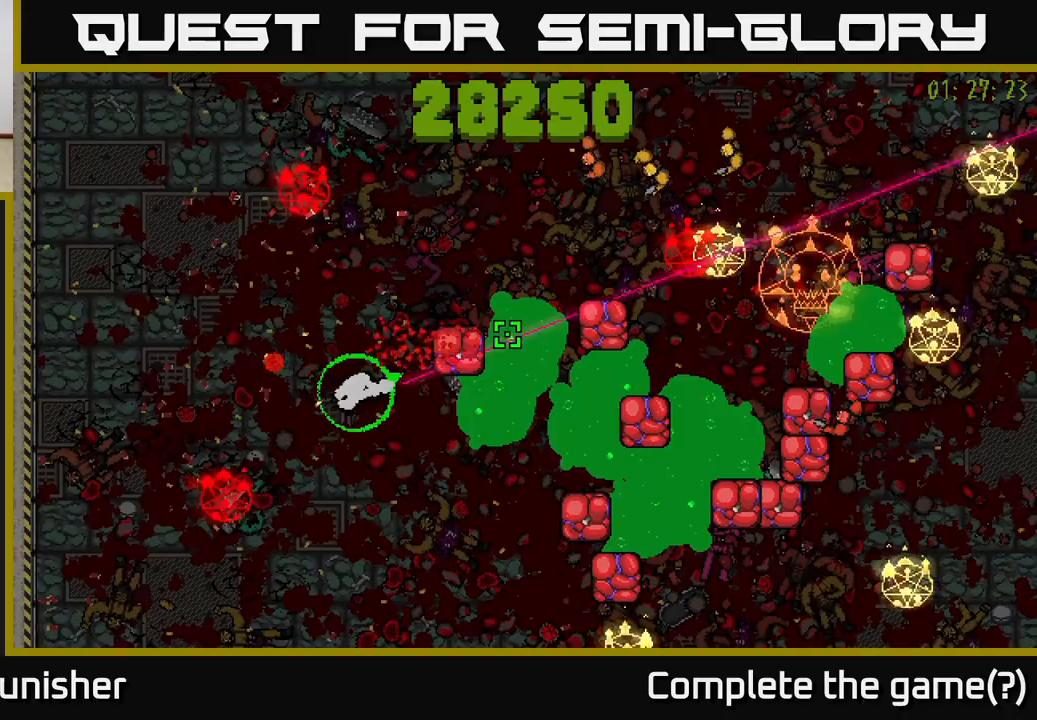
{"buttons": ["R2"], "left_stick": "down-right", "right_stick": "up", "events": [[50, "L2", "up"], [100, "left_stick", "down"], [150, "left_stick", "down-right"], [250, "right_stick", "up-right"], [383, "L2", "down"], [450, "right_stick", "up"], [500, "L2", "up"]]}
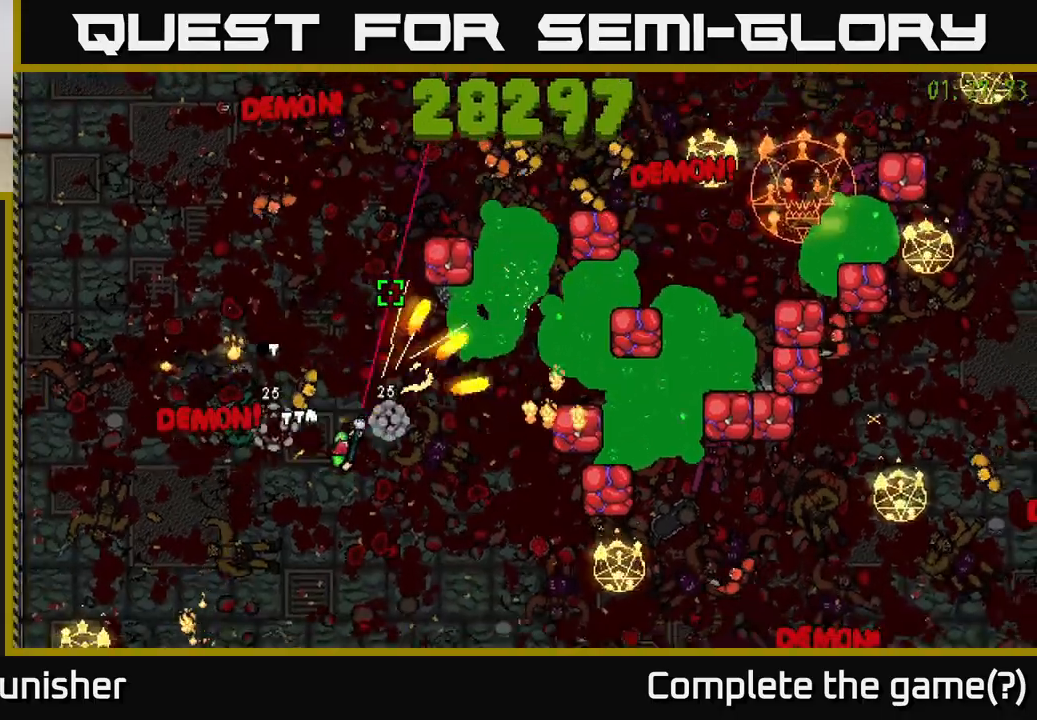
{"buttons": ["R2"], "left_stick": "down-right", "right_stick": "up-right", "events": [[183, "right_stick", "center"], [317, "right_stick", "up-right"], [350, "left_stick", "down"], [450, "left_stick", "down-right"]]}
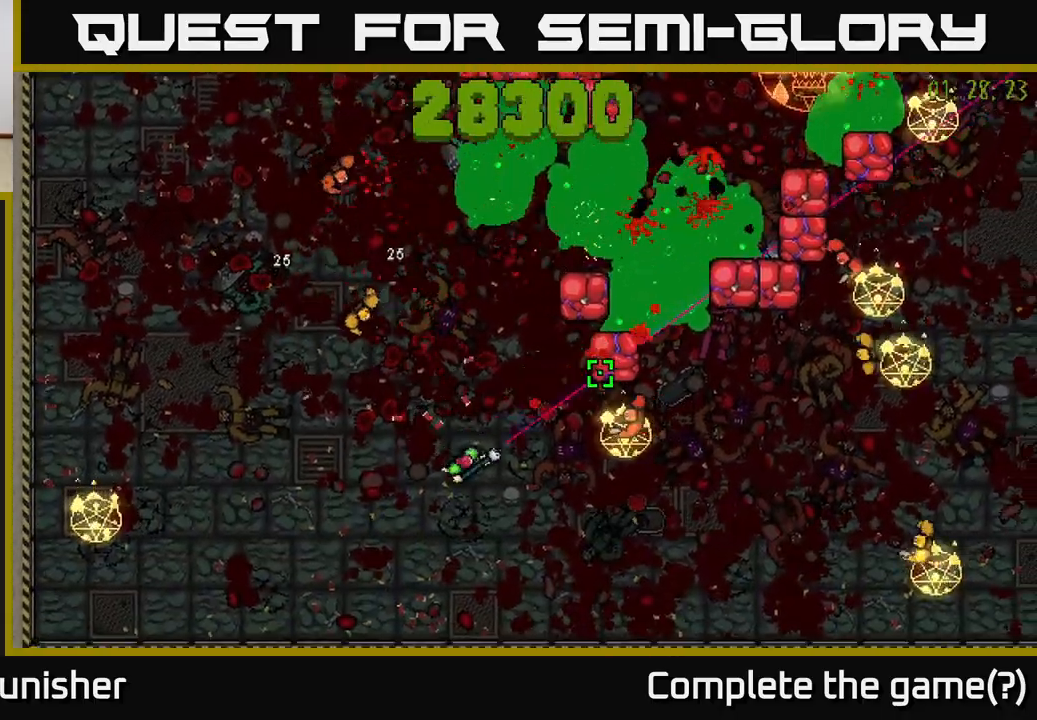
{"buttons": ["R2"], "left_stick": "right", "right_stick": "up-right", "events": [[367, "left_stick", "right"]]}
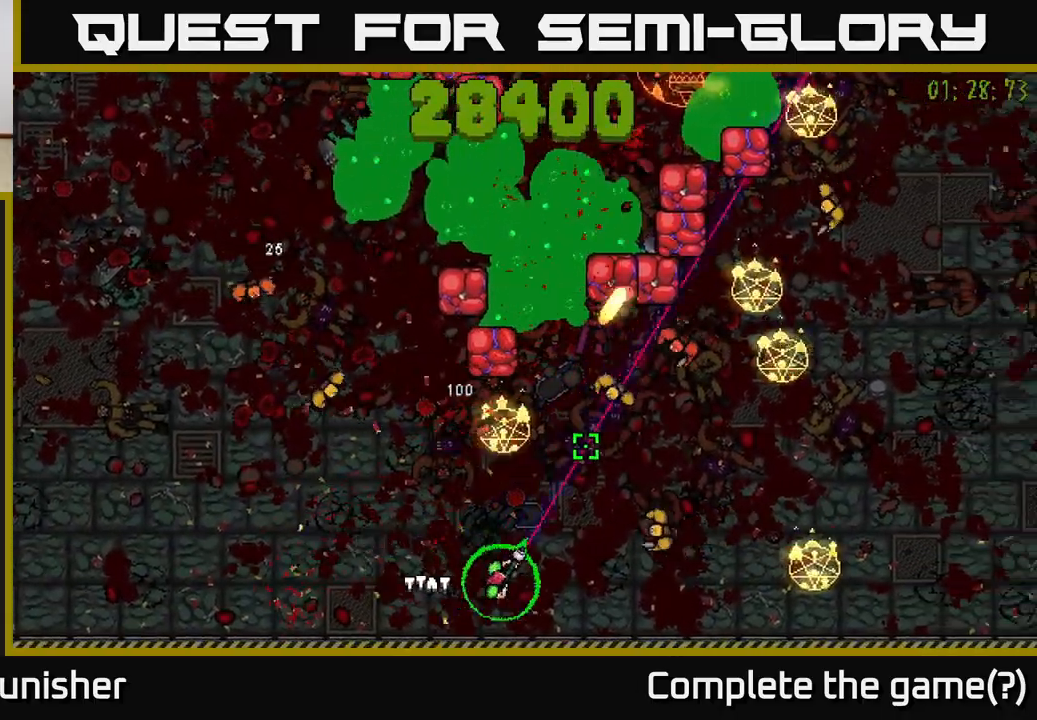
{"buttons": ["R2"], "left_stick": "right", "right_stick": "up", "events": [[83, "L2", "down"], [83, "left_stick", "down"], [217, "left_stick", "down-right"], [233, "L2", "up"], [317, "left_stick", "right"], [433, "right_stick", "up"]]}
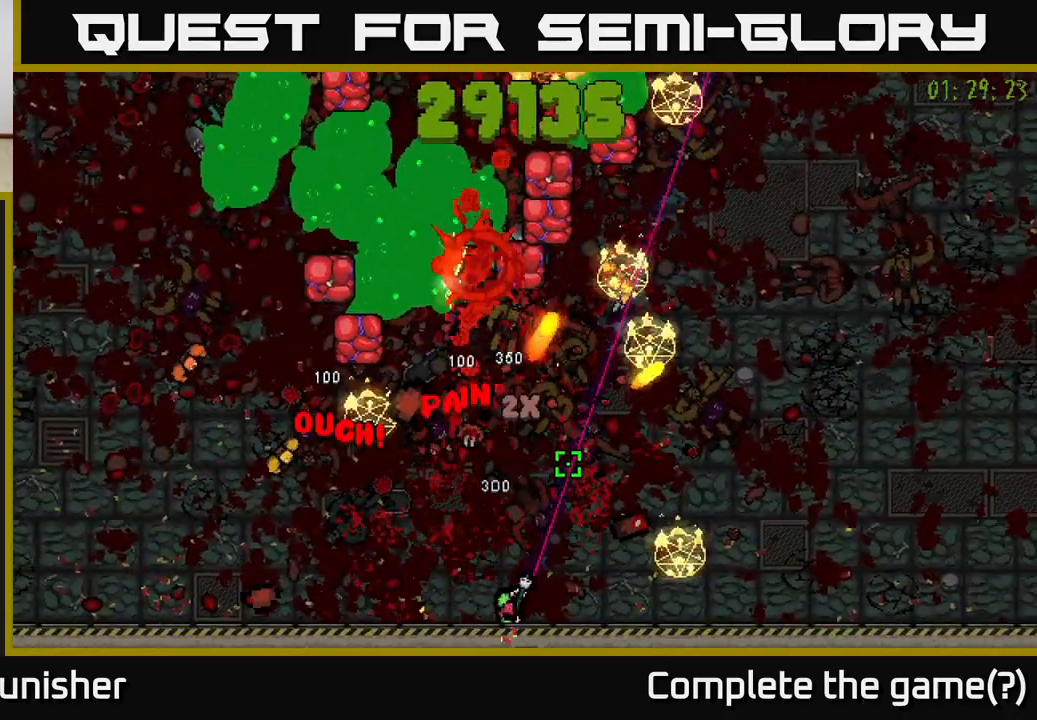
{"buttons": ["R2"], "left_stick": "right", "right_stick": "left", "events": [[100, "left_stick", "up"], [467, "left_stick", "right"], [500, "right_stick", "left"]]}
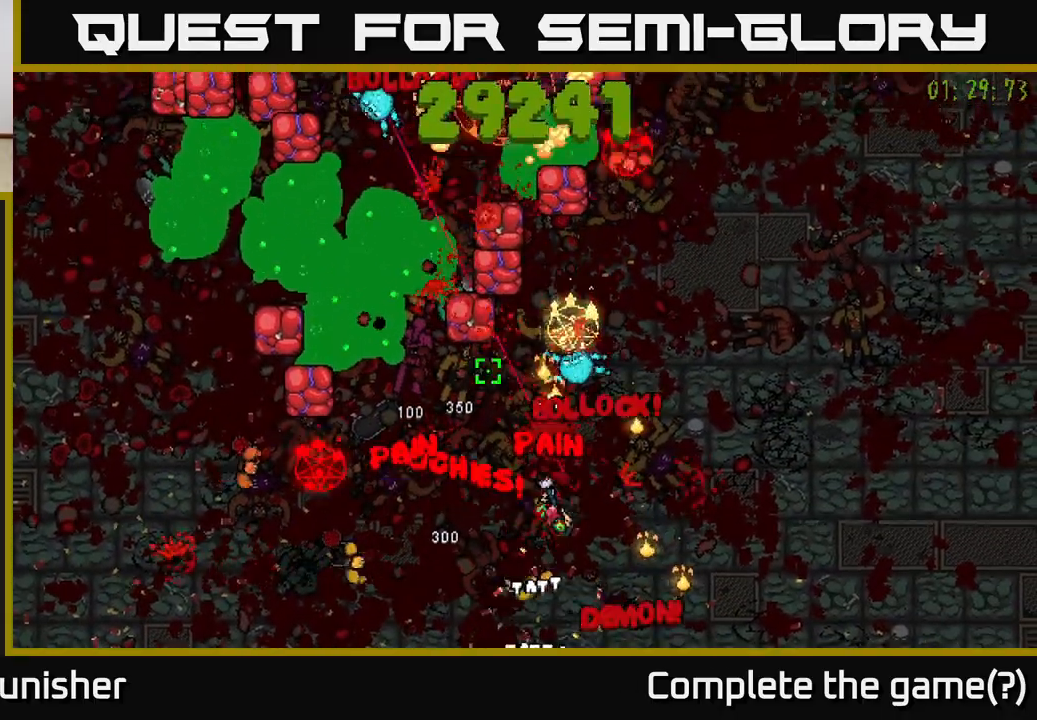
{"buttons": ["R2"], "left_stick": "right", "right_stick": "left", "events": [[167, "right_stick", "up-left"], [233, "L2", "down"], [400, "L2", "up"], [467, "right_stick", "left"]]}
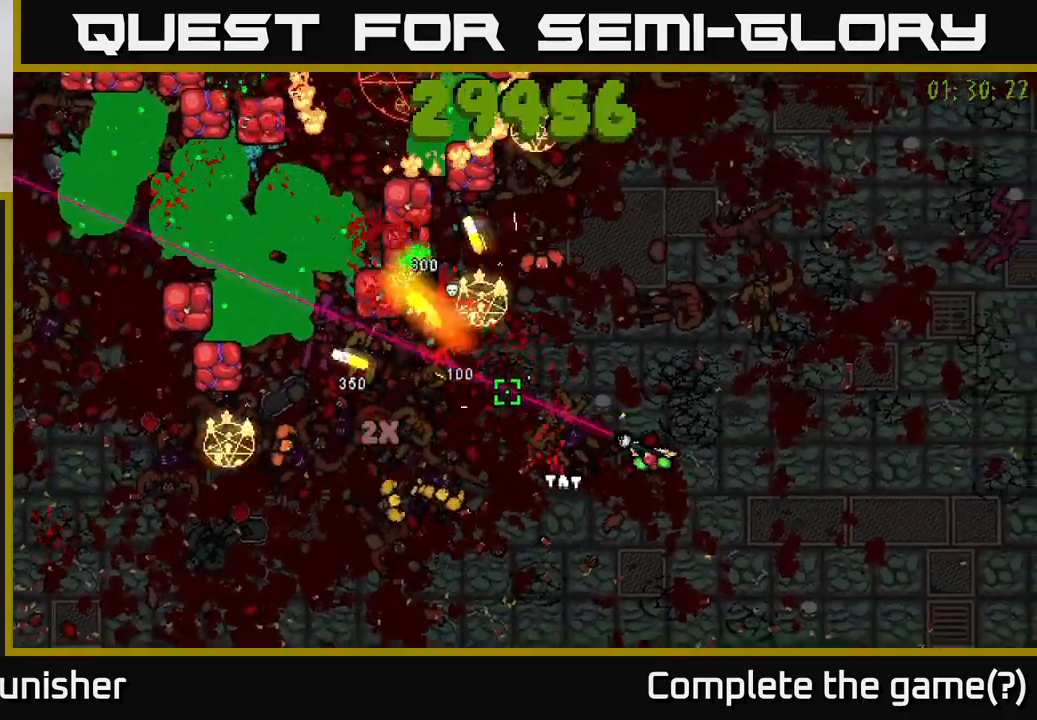
{"buttons": ["R2"], "left_stick": "up-right", "right_stick": "left", "events": [[67, "left_stick", "up-right"], [183, "left_stick", "up"], [350, "left_stick", "up-right"]]}
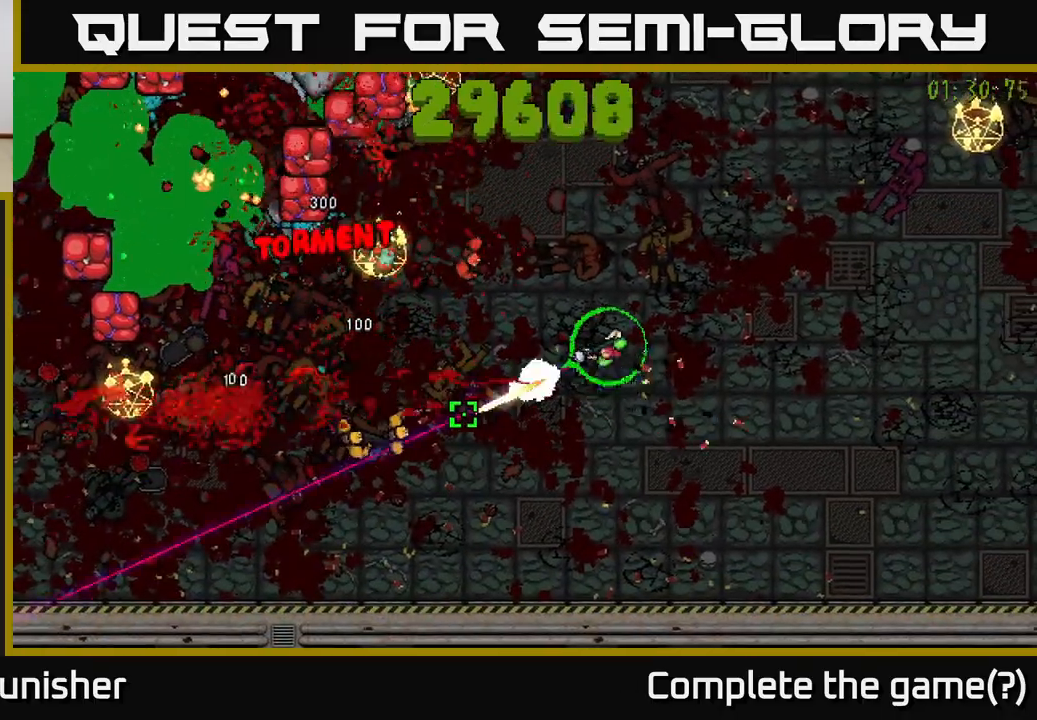
{"buttons": ["R2"], "left_stick": "up-right", "right_stick": "up-left", "events": [[50, "left_stick", "right"], [83, "right_stick", "up-left"], [233, "left_stick", "up-right"]]}
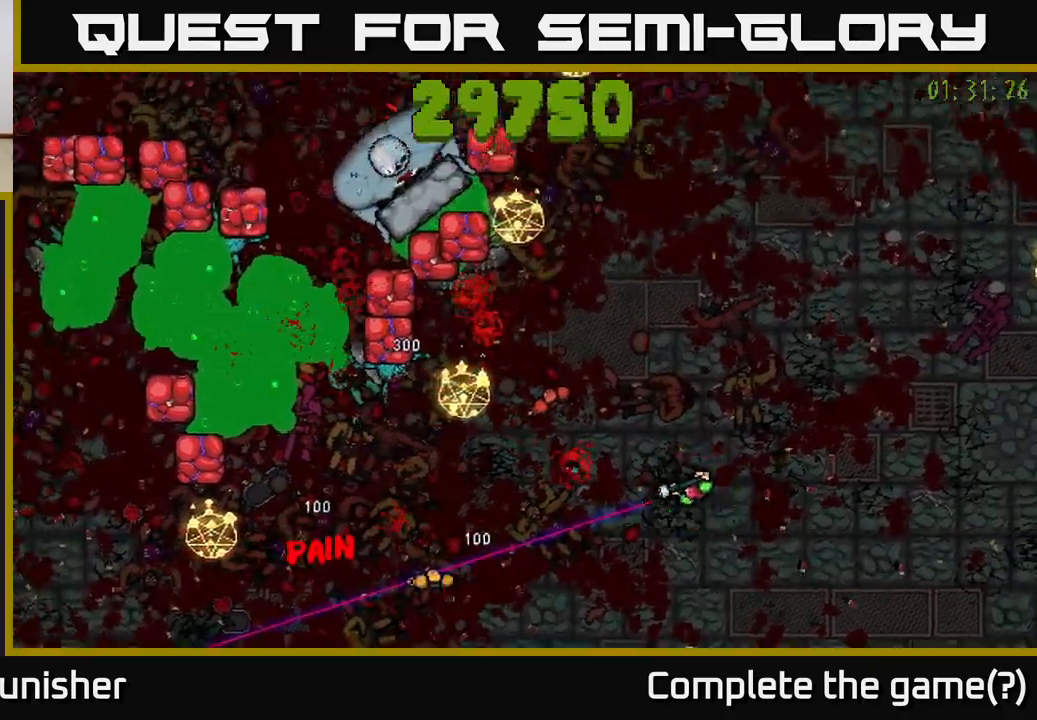
{"buttons": ["R2"], "left_stick": "up-right", "right_stick": "up-left", "events": [[100, "left_stick", "center"], [117, "R2", "up"], [167, "right_stick", "center"], [300, "left_stick", "right"], [350, "right_stick", "up-left"], [400, "left_stick", "up-right"], [417, "R2", "down"]]}
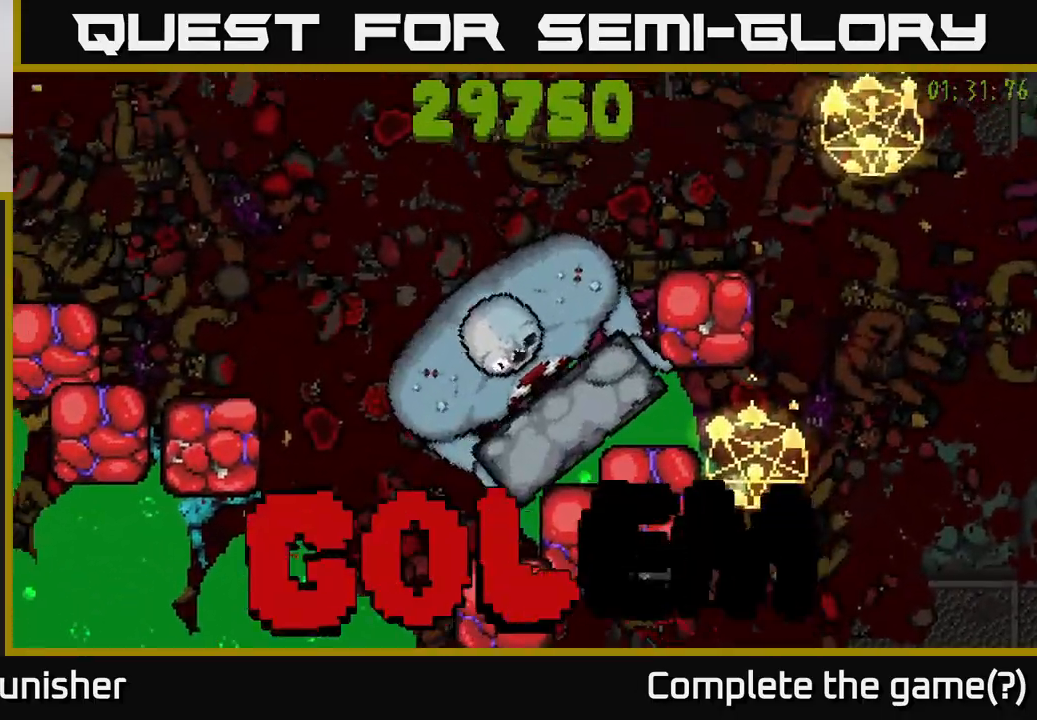
{"buttons": ["R2"], "left_stick": "right", "right_stick": "up-left", "events": [[233, "left_stick", "right"]]}
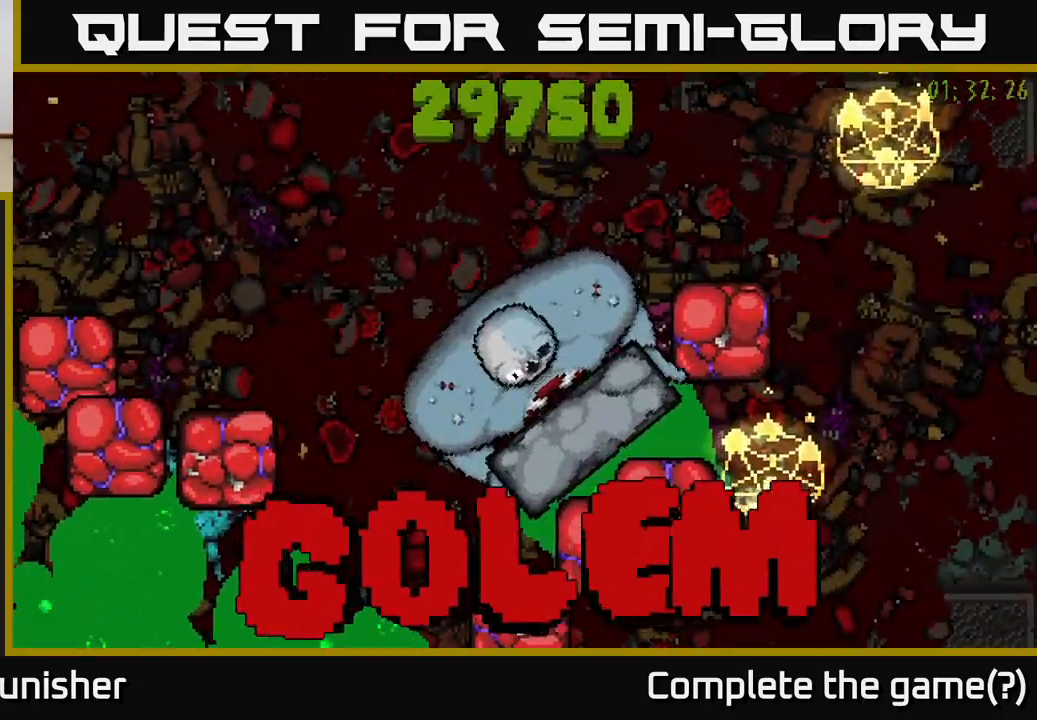
{"buttons": ["R2"], "left_stick": "right", "right_stick": "up-left", "events": [[350, "left_stick", "center"], [450, "left_stick", "right"]]}
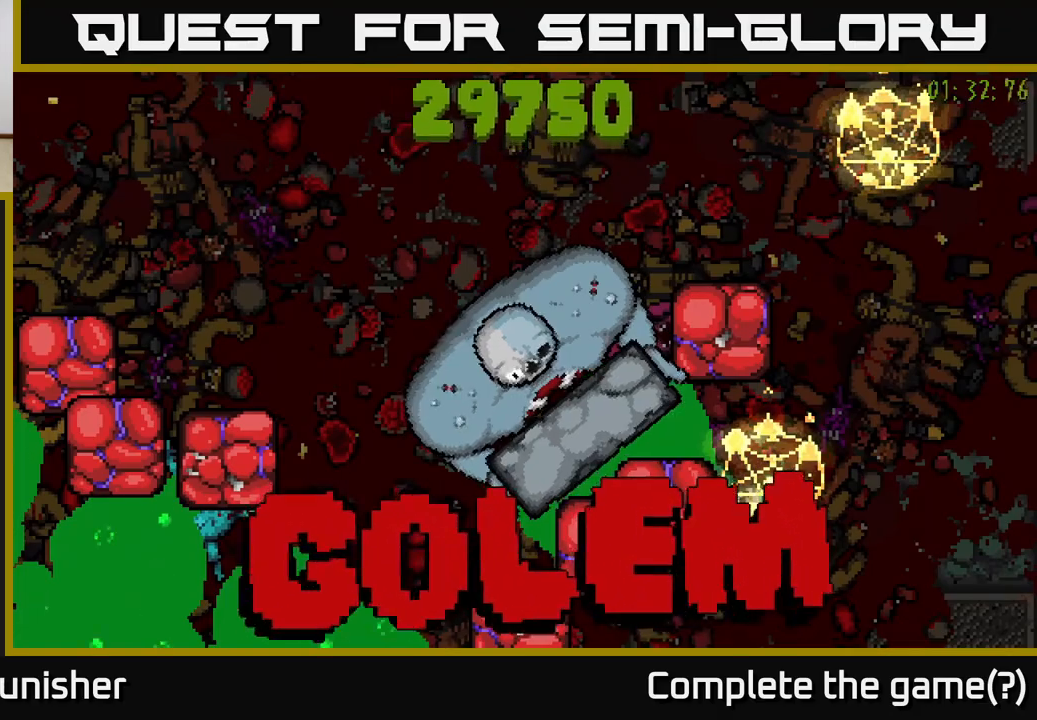
{"buttons": [], "left_stick": "right", "right_stick": "up-left", "events": [[467, "R2", "up"]]}
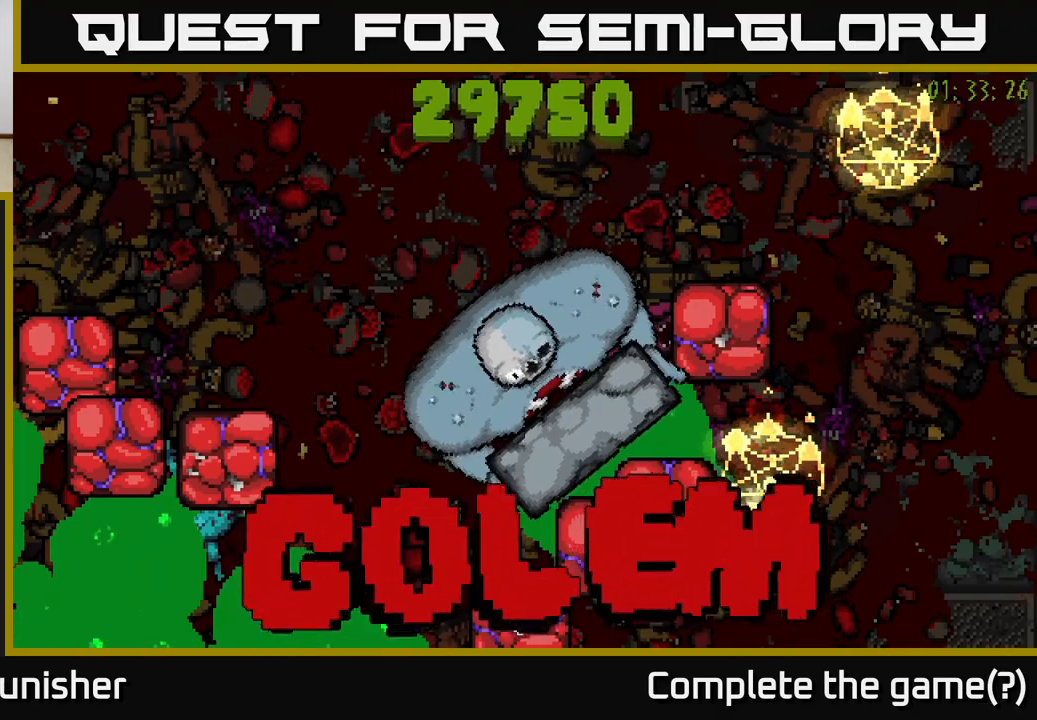
{"buttons": ["R2"], "left_stick": "right", "right_stick": "up-left", "events": [[33, "R2", "down"], [233, "left_stick", "down-right"], [433, "left_stick", "right"]]}
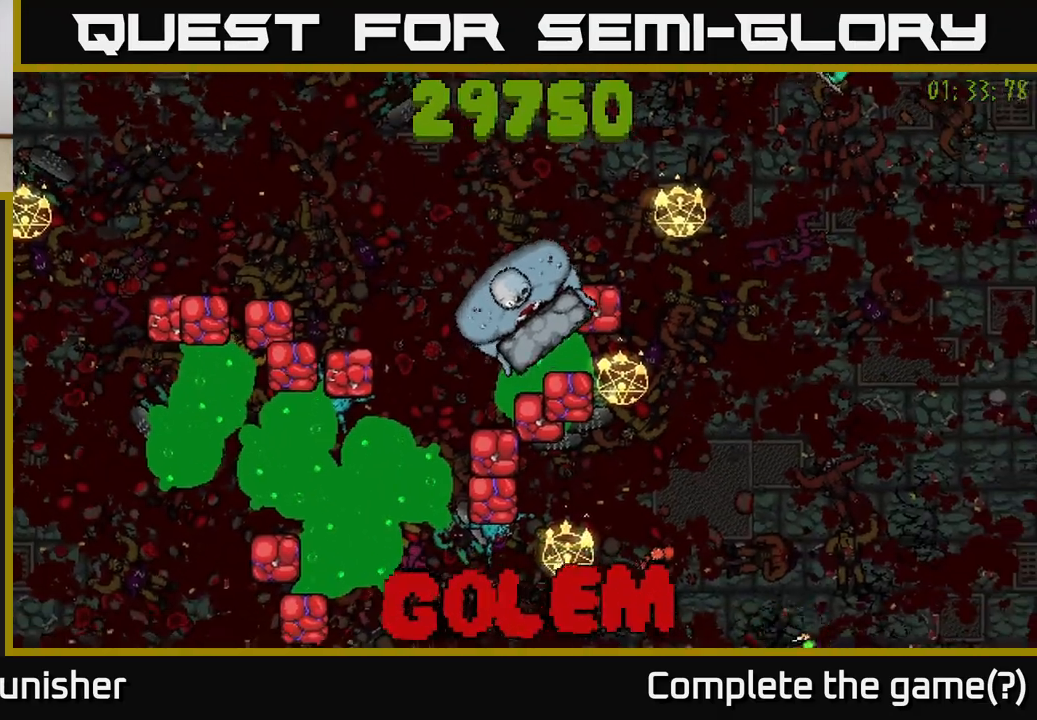
{"buttons": ["R2"], "left_stick": "up", "right_stick": "up-left", "events": [[33, "left_stick", "up-right"], [167, "left_stick", "up"]]}
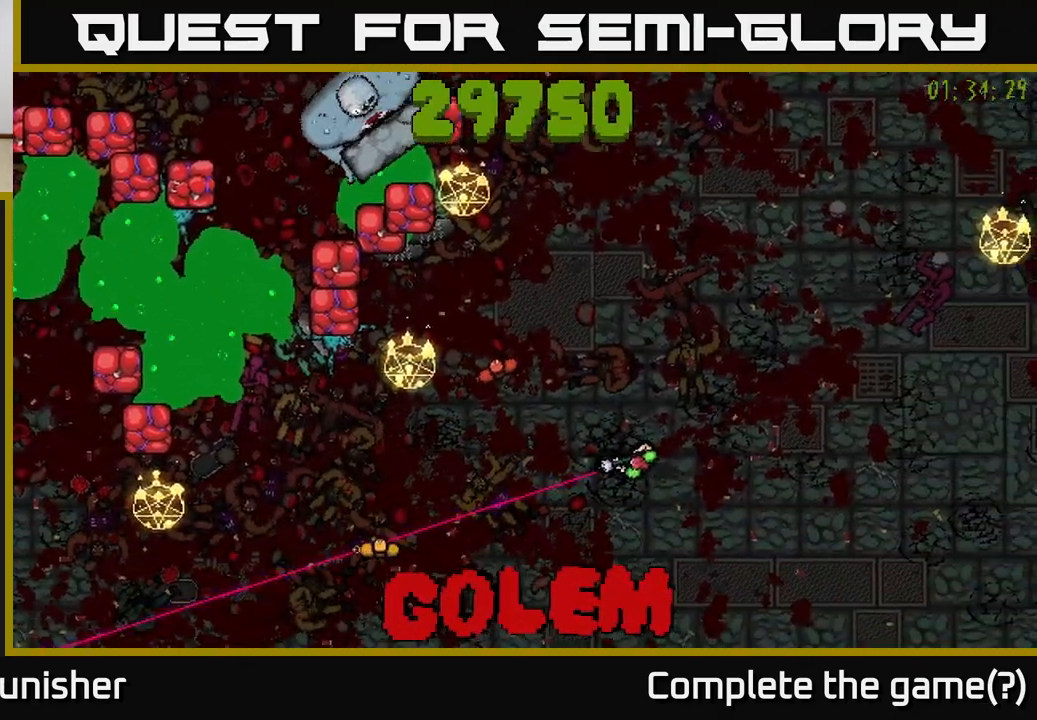
{"buttons": ["R2"], "left_stick": "up", "right_stick": "up-left", "events": []}
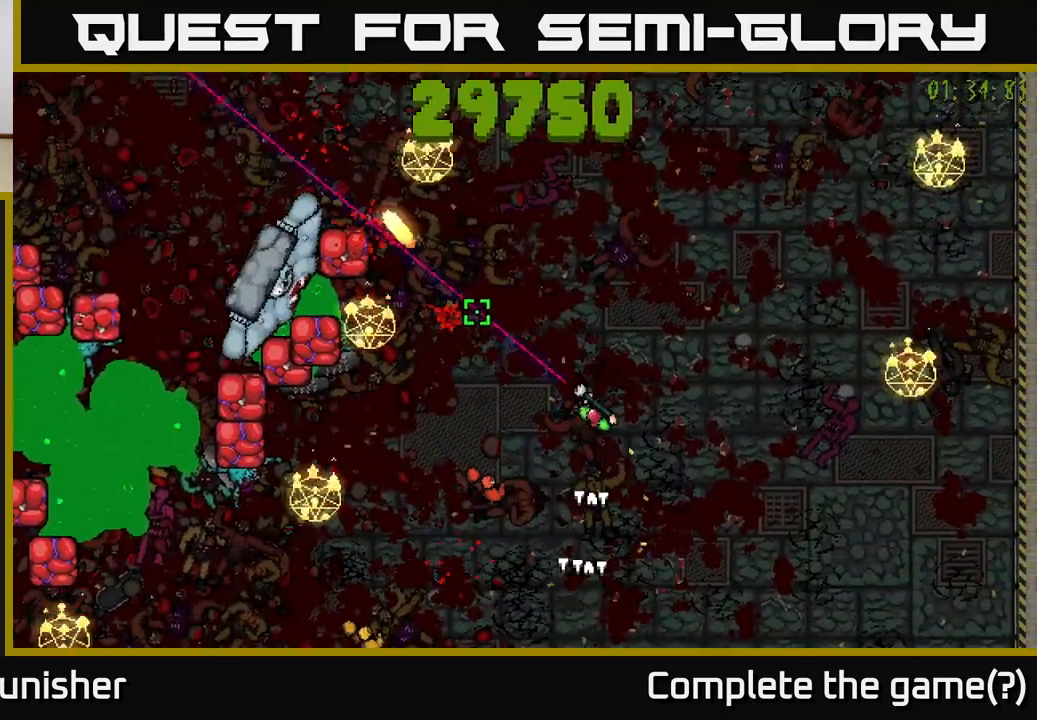
{"buttons": ["L2", "R2"], "left_stick": "up-right", "right_stick": "left", "events": [[117, "right_stick", "left"], [350, "left_stick", "up-right"], [500, "L2", "down"]]}
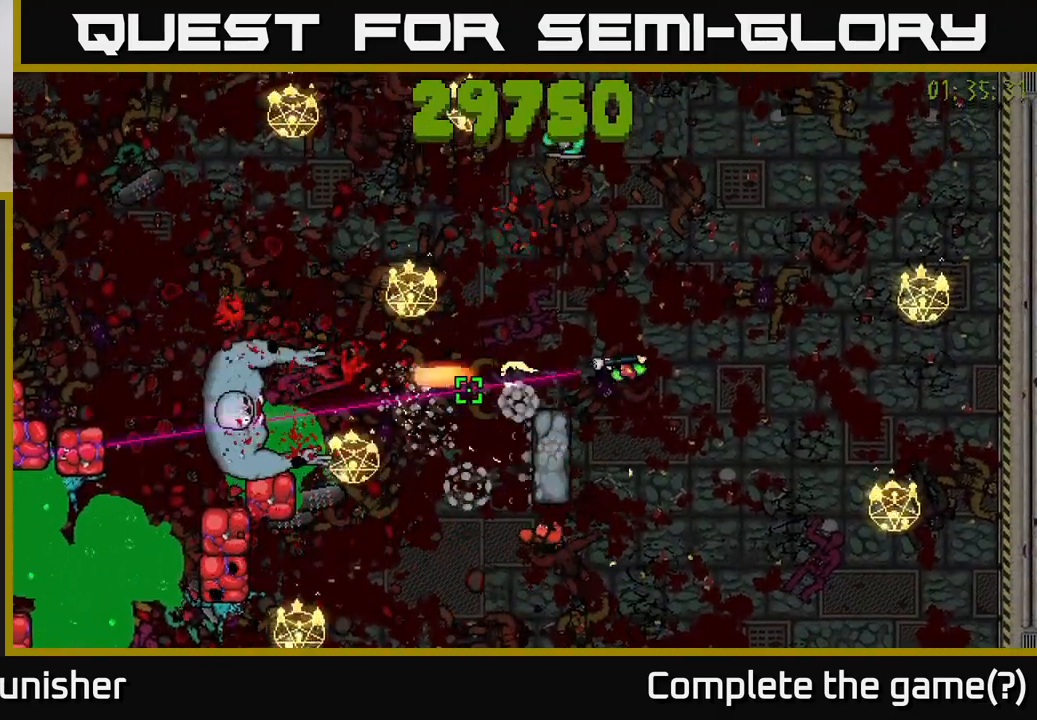
{"buttons": ["R2"], "left_stick": "up", "right_stick": "left", "events": [[33, "left_stick", "up"], [167, "L2", "up"]]}
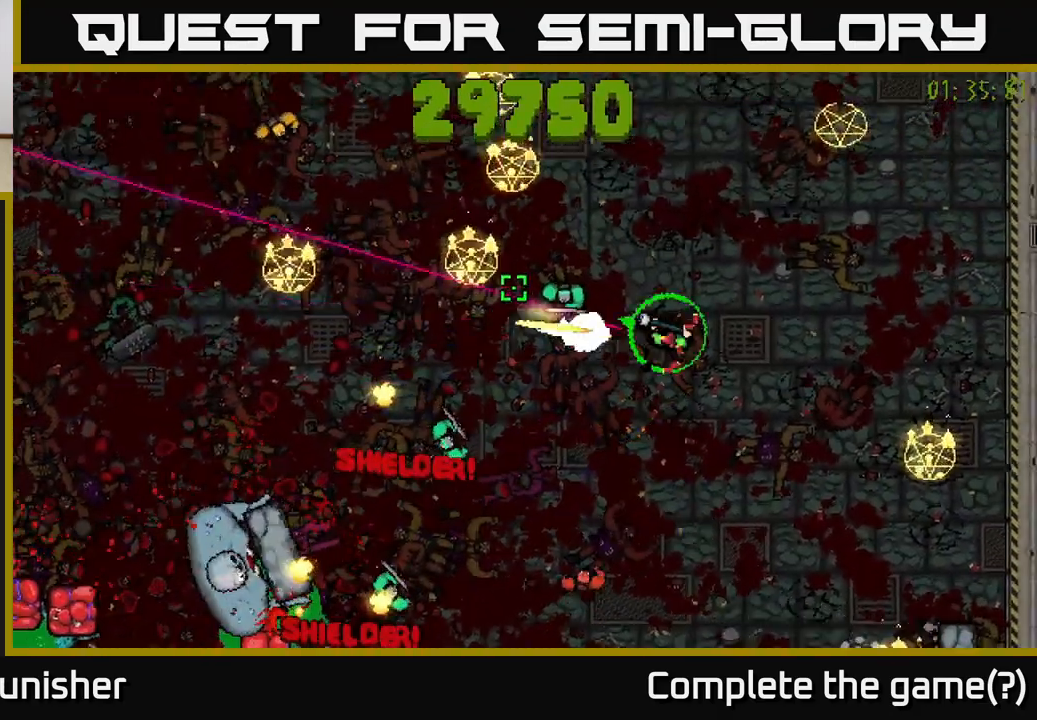
{"buttons": ["R2"], "left_stick": "up-left", "right_stick": "left", "events": [[300, "right_stick", "up-left"], [500, "left_stick", "up-left"], [500, "right_stick", "left"]]}
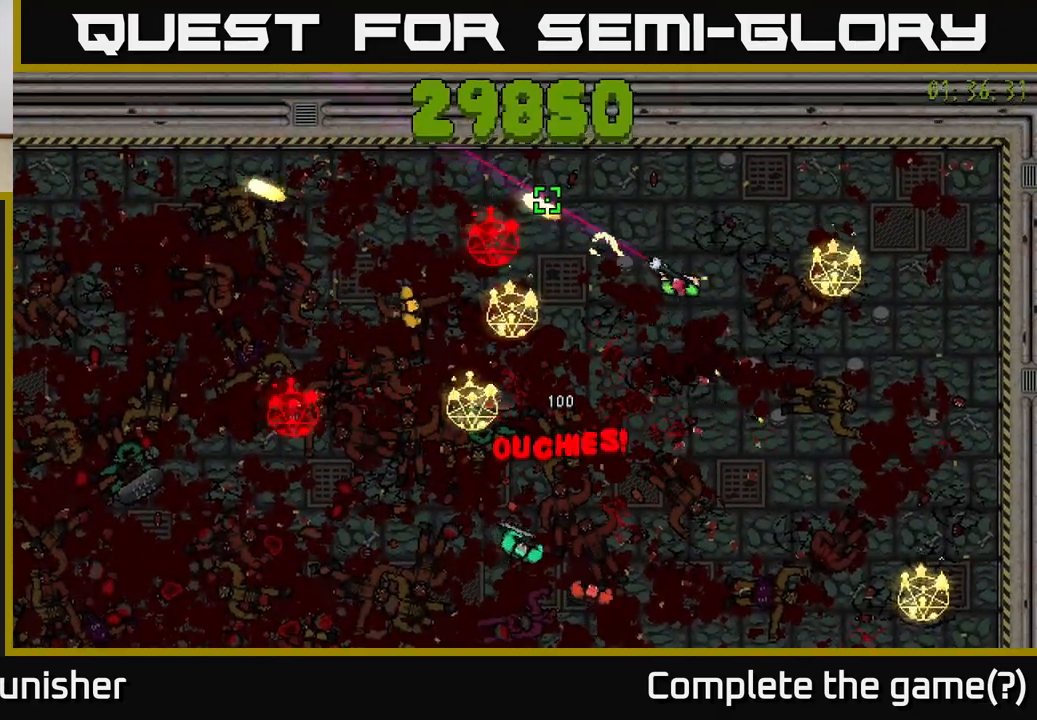
{"buttons": ["L2", "R2"], "left_stick": "left", "right_stick": "down", "events": [[317, "left_stick", "left"], [433, "L2", "down"], [450, "right_stick", "down"]]}
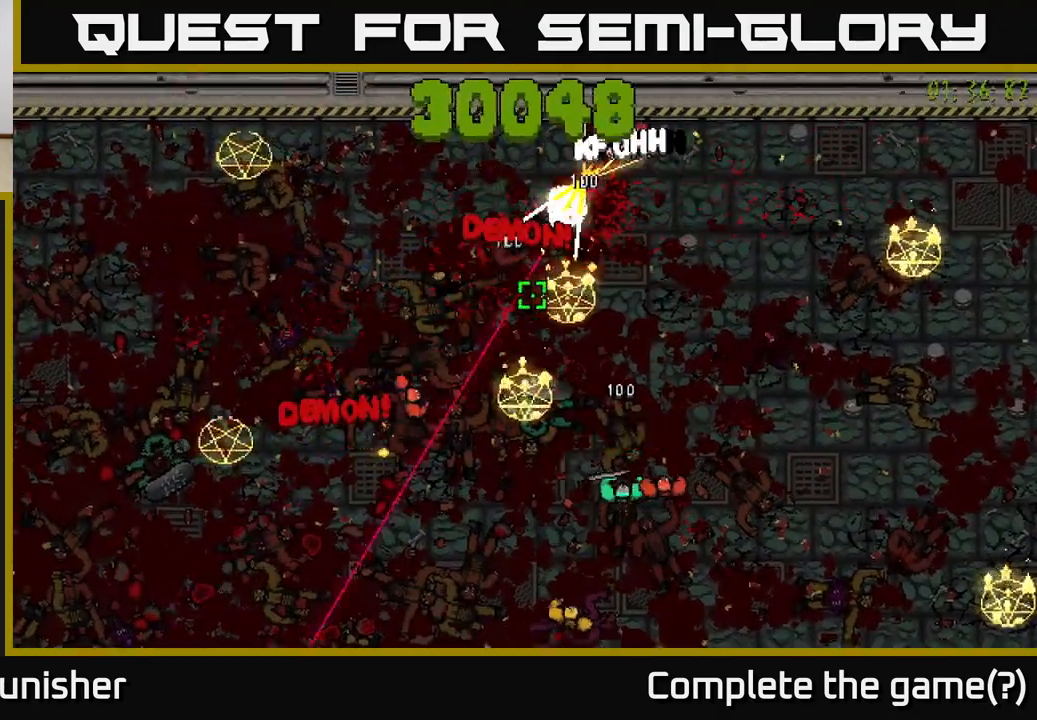
{"buttons": ["R2"], "left_stick": "left", "right_stick": "down", "events": [[67, "L2", "up"], [133, "right_stick", "down-left"], [450, "right_stick", "down"]]}
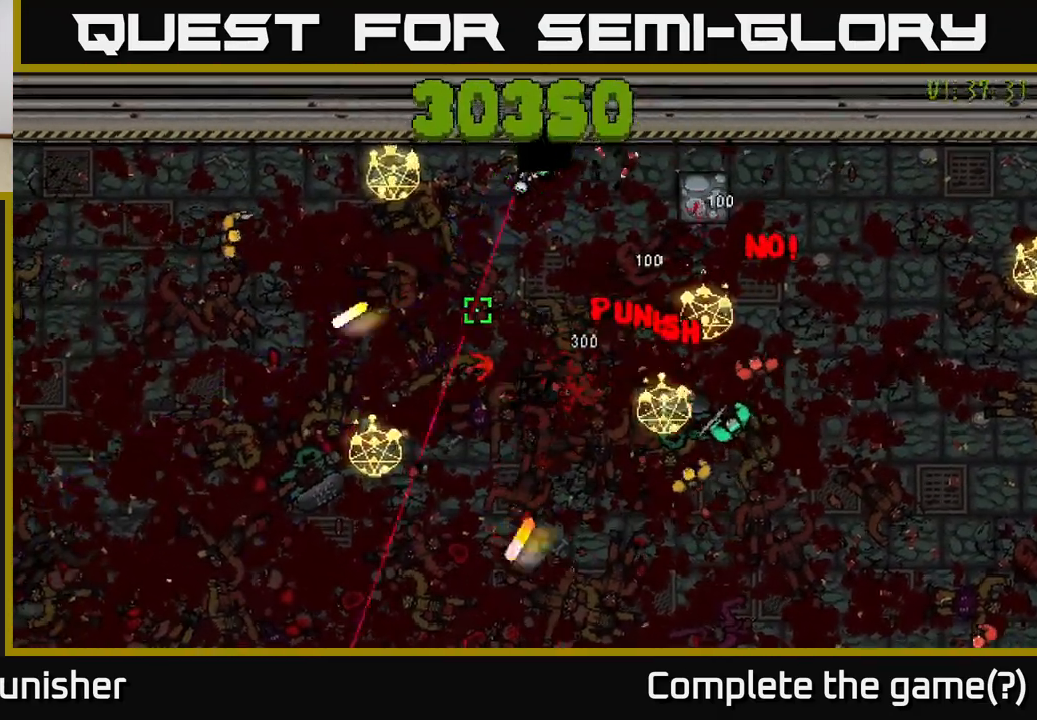
{"buttons": ["R2"], "left_stick": "down-left", "right_stick": "down", "events": [[33, "left_stick", "down-left"], [250, "right_stick", "left"], [467, "right_stick", "down"]]}
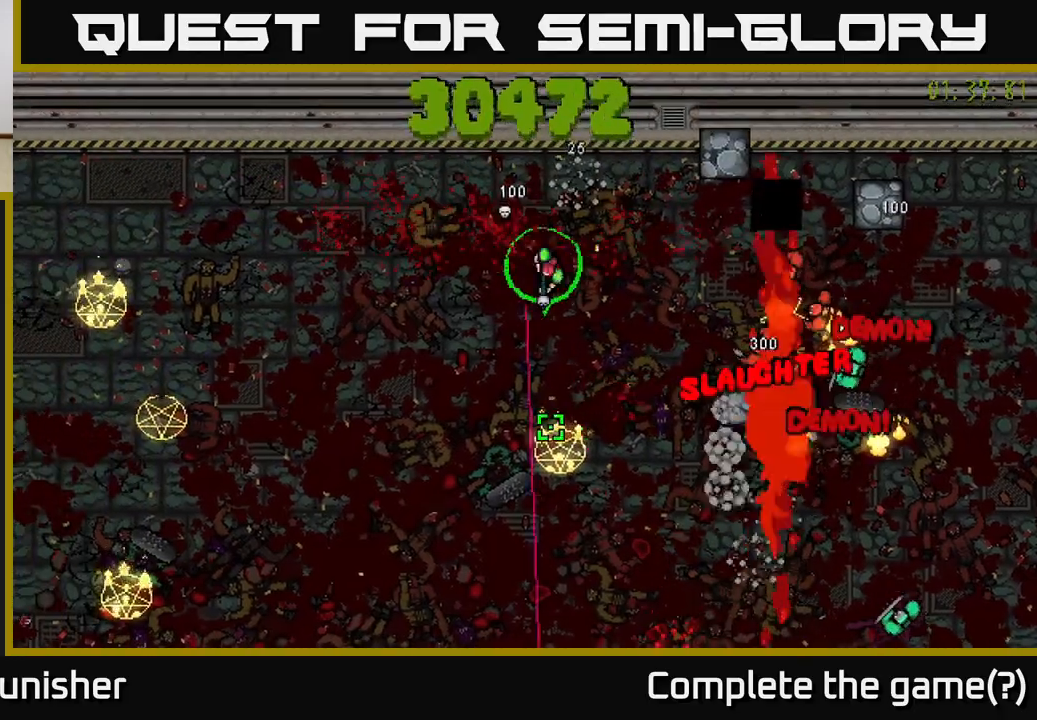
{"buttons": ["R2"], "left_stick": "down", "right_stick": "down-right", "events": [[50, "right_stick", "down-right"], [67, "L2", "down"], [183, "L2", "up"], [283, "right_stick", "center"], [433, "right_stick", "down-right"], [450, "left_stick", "down"]]}
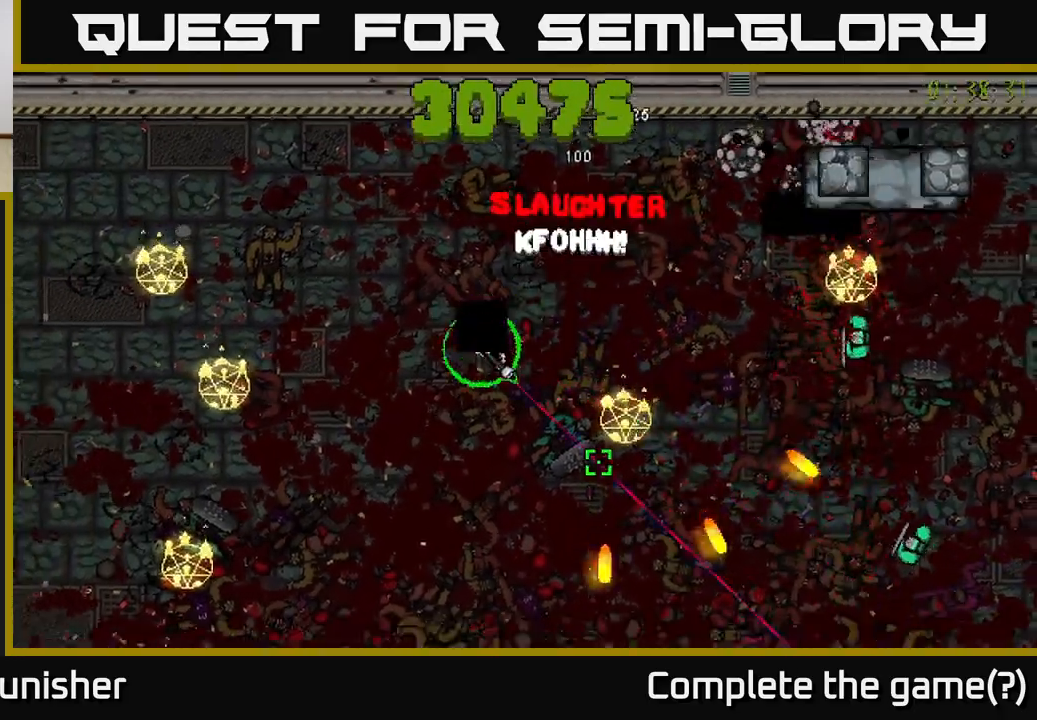
{"buttons": ["R2"], "left_stick": "left", "right_stick": "down-right", "events": [[383, "left_stick", "down-left"], [500, "left_stick", "left"]]}
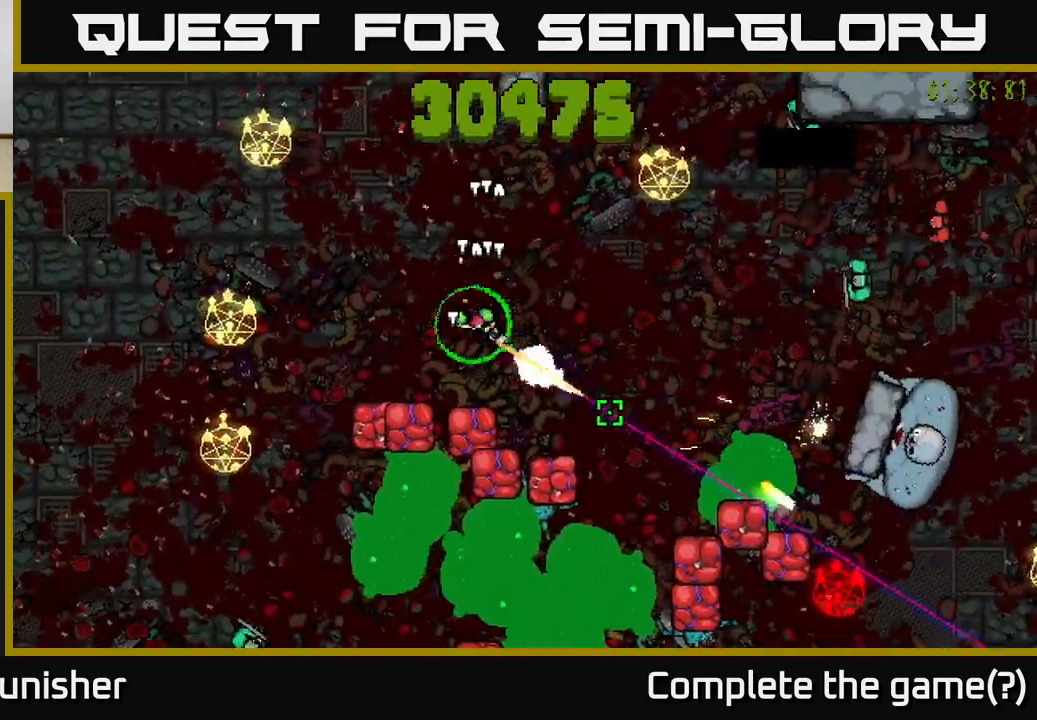
{"buttons": ["L2", "R2"], "left_stick": "down-left", "right_stick": "right", "events": [[100, "right_stick", "down"], [217, "left_stick", "down-left"], [267, "right_stick", "down-right"], [383, "L2", "down"], [433, "right_stick", "right"]]}
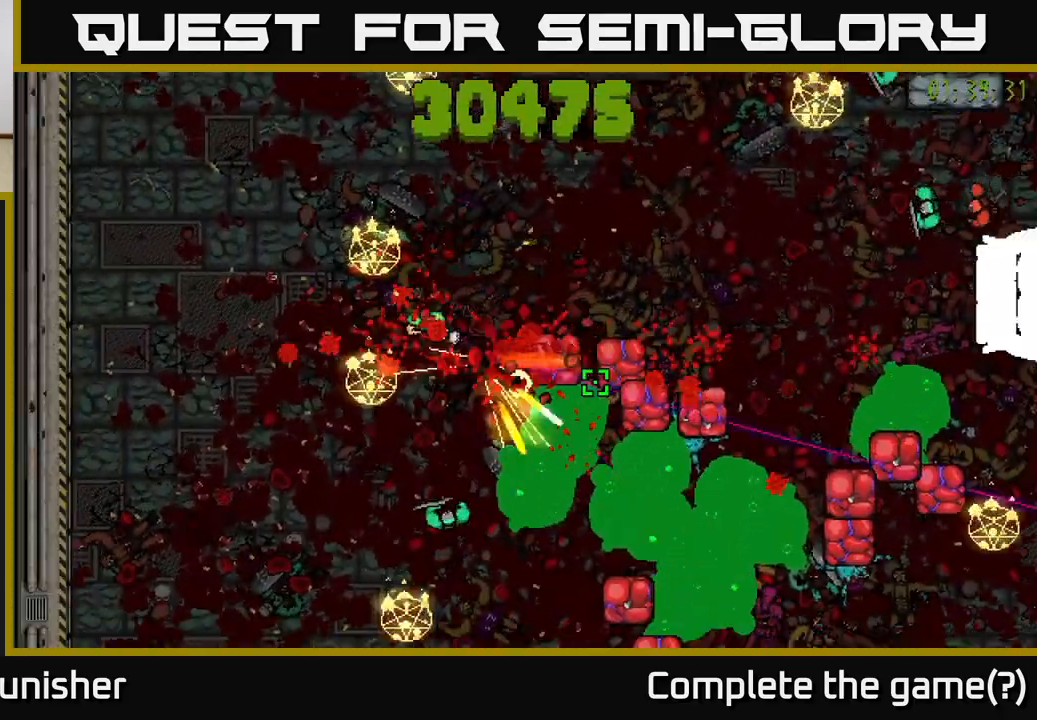
{"buttons": ["R2"], "left_stick": "down-left", "right_stick": "right", "events": [[17, "L2", "up"]]}
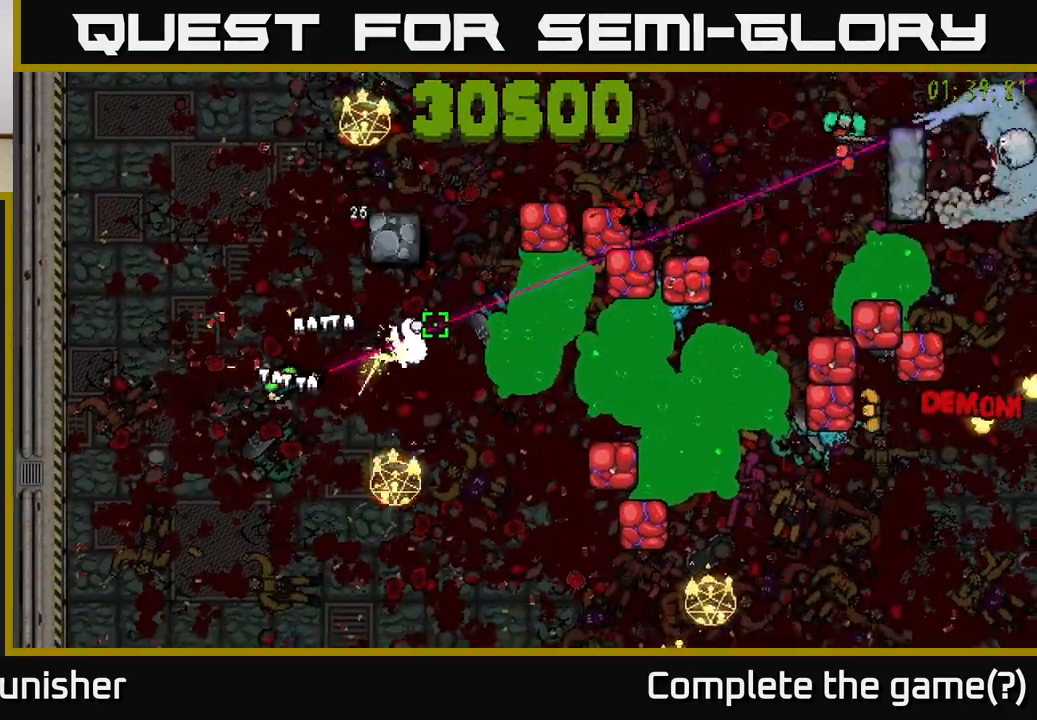
{"buttons": ["L2", "R2"], "left_stick": "right", "right_stick": "right", "events": [[167, "left_stick", "down-right"], [367, "left_stick", "right"], [400, "L2", "down"]]}
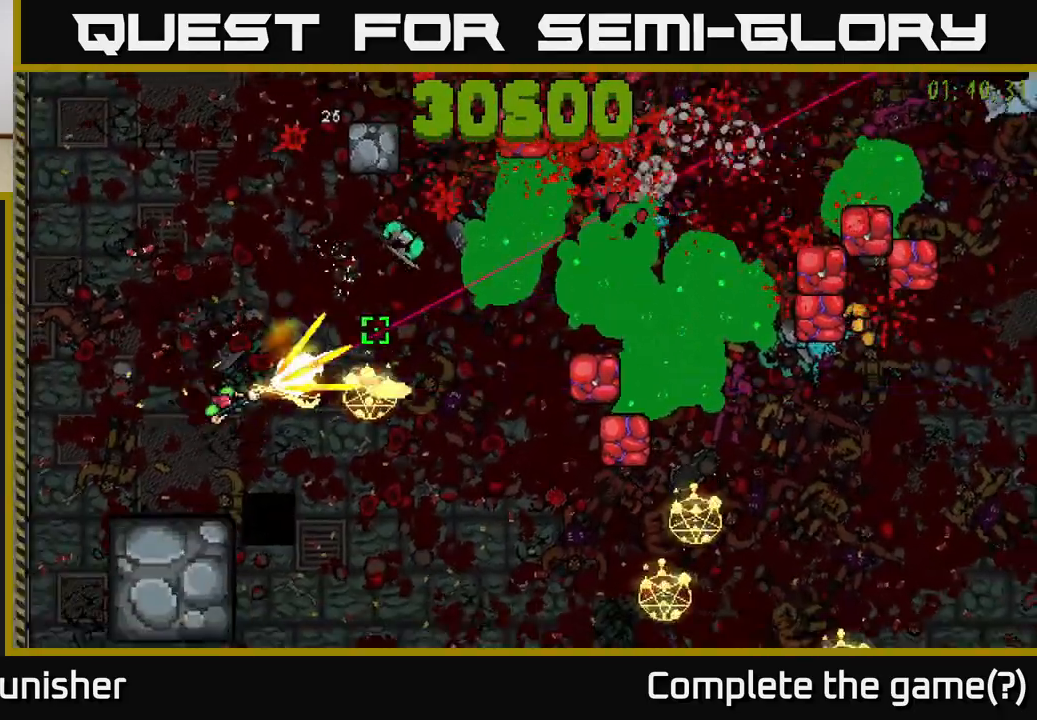
{"buttons": ["R2"], "left_stick": "down-right", "right_stick": "right", "events": [[50, "L2", "up"], [100, "left_stick", "down-right"]]}
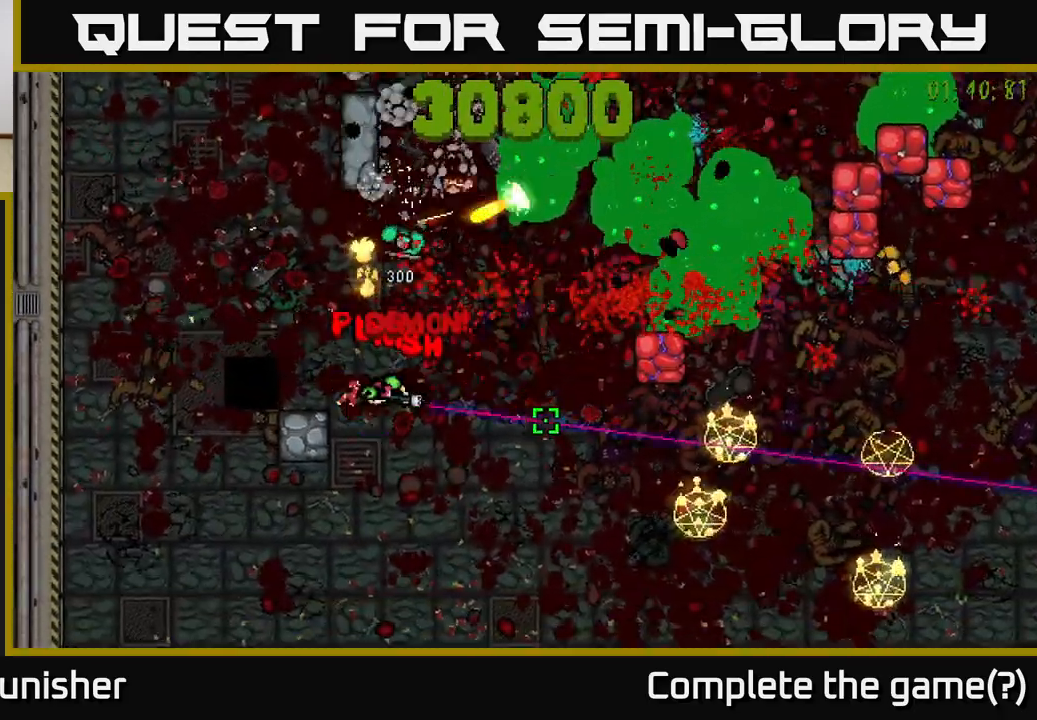
{"buttons": ["L2", "R2"], "left_stick": "right", "right_stick": "right", "events": [[383, "L2", "down"], [467, "left_stick", "right"]]}